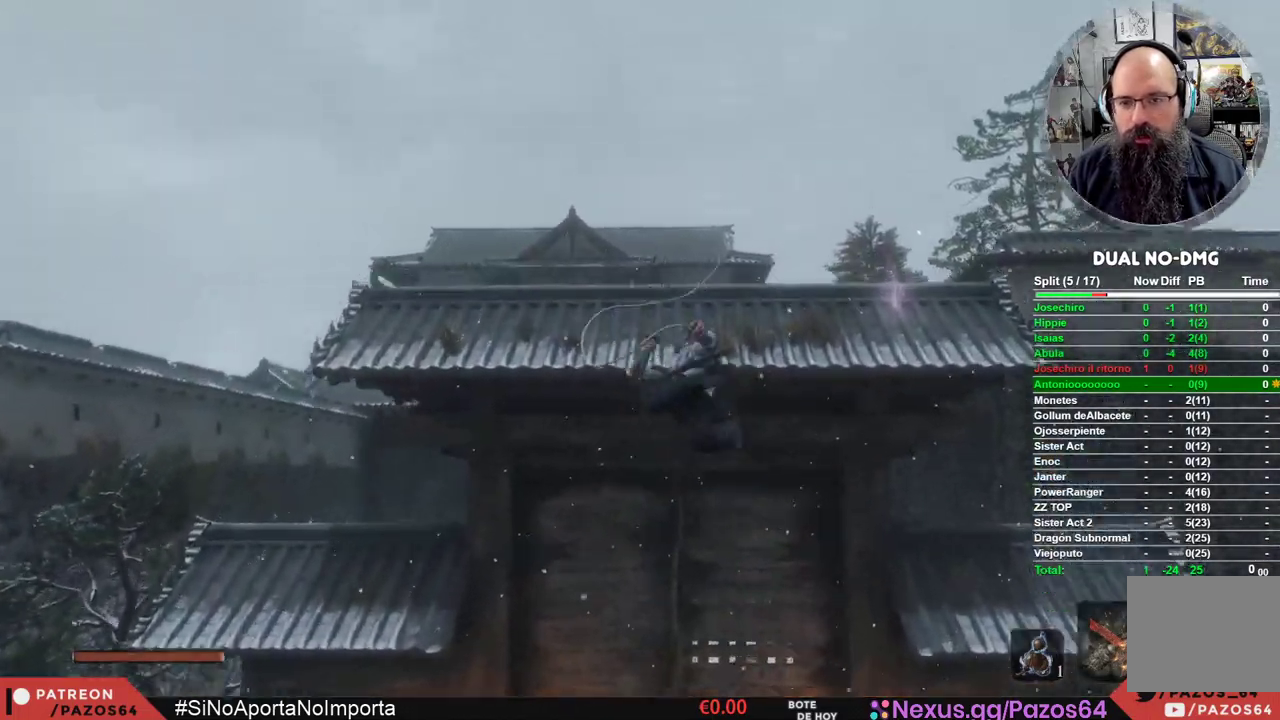
Gameplay with a controller (Xbox layout); each line is a JSON object with the inputs held at the frame after it. "events" lists button and stick changes between this image and that frame as [ms after this image, input, new state], when the widget could be followed in between.
{"buttons": [], "left_stick": "up", "right_stick": "down", "events": [[33, "right_stick", "down"], [350, "left_stick", "up"]]}
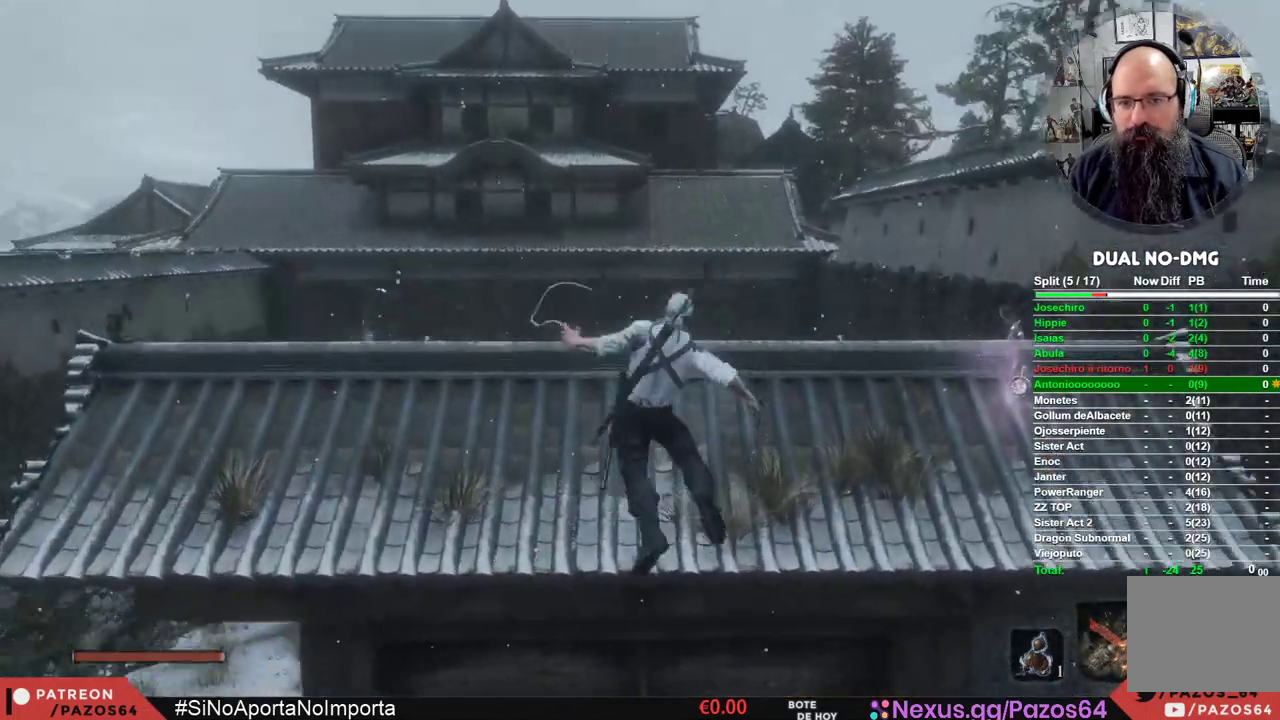
{"buttons": ["B"], "left_stick": "up", "right_stick": "center", "events": [[17, "right_stick", "center"], [133, "B", "down"]]}
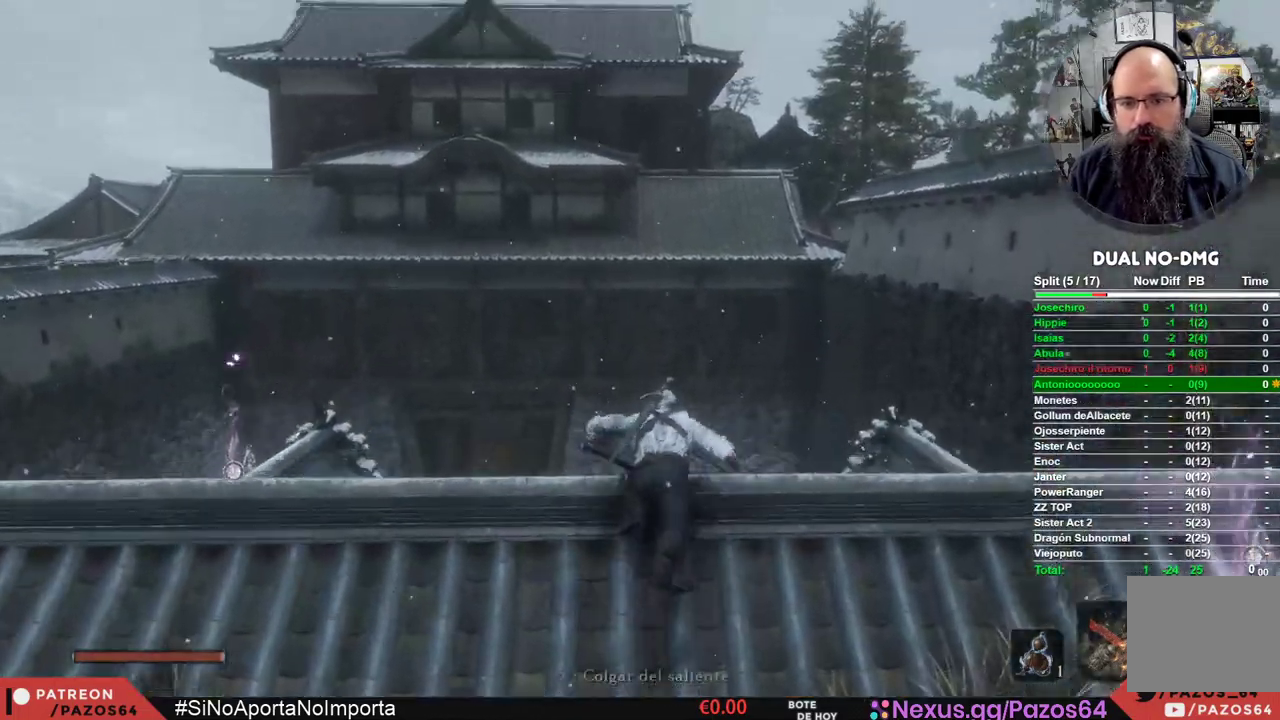
{"buttons": ["B"], "left_stick": "up", "right_stick": "center", "events": []}
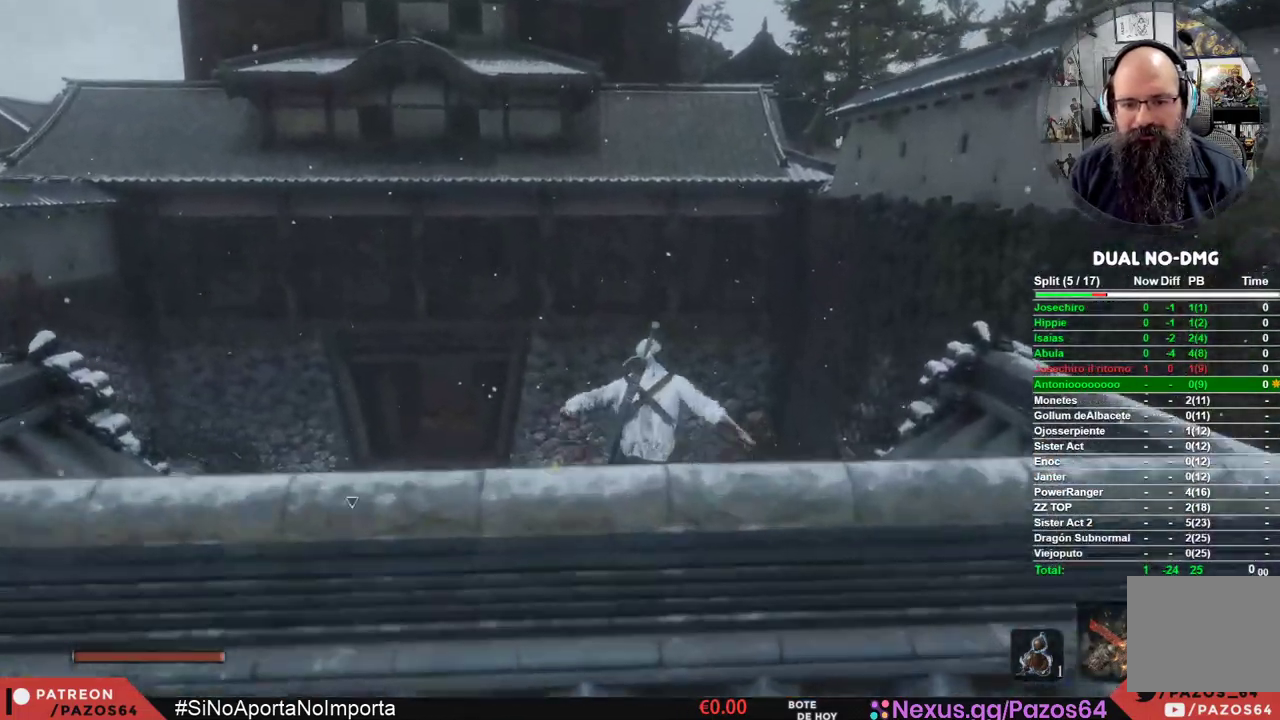
{"buttons": ["B"], "left_stick": "up", "right_stick": "center", "events": []}
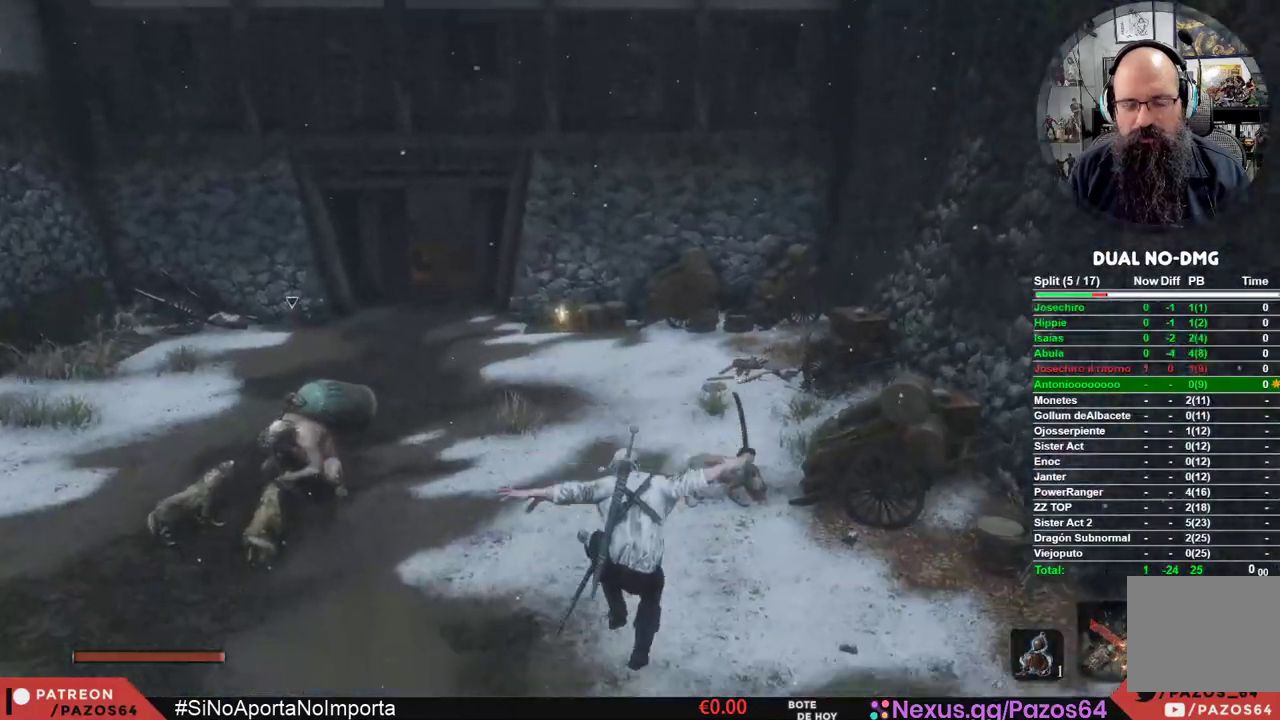
{"buttons": ["B"], "left_stick": "up", "right_stick": "center", "events": []}
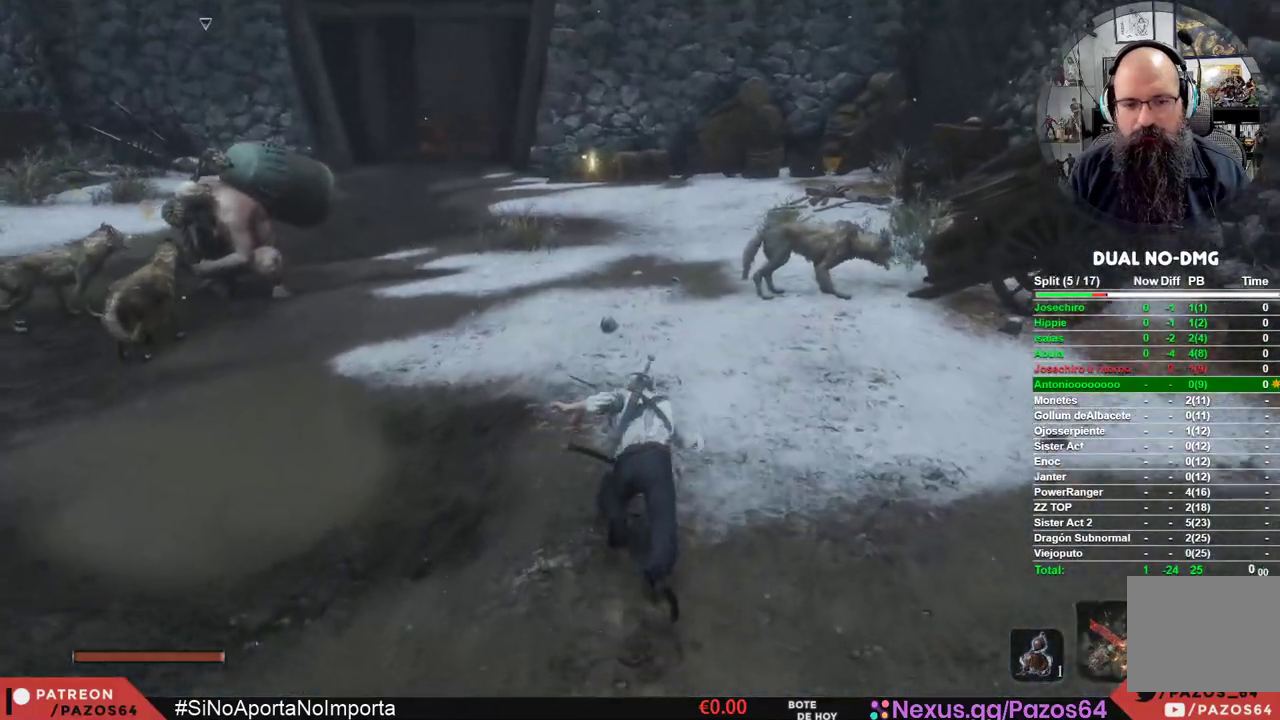
{"buttons": ["B"], "left_stick": "up", "right_stick": "center", "events": []}
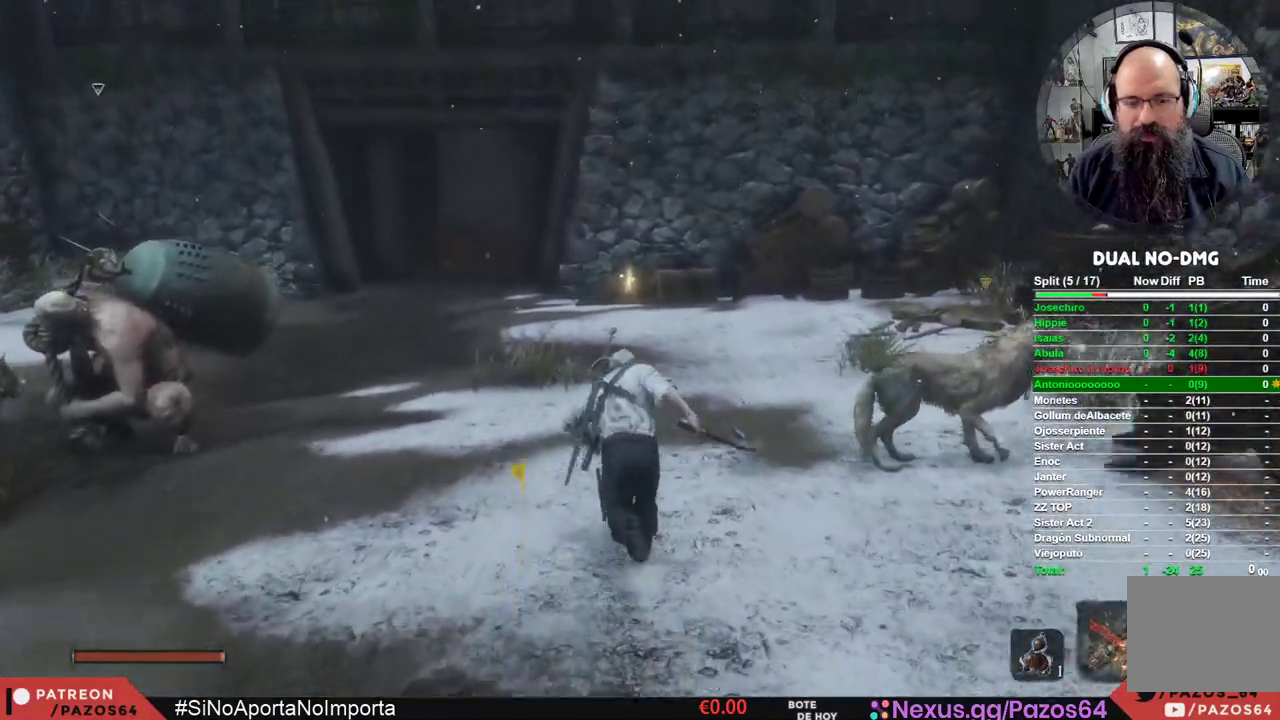
{"buttons": ["B"], "left_stick": "up", "right_stick": "center", "events": []}
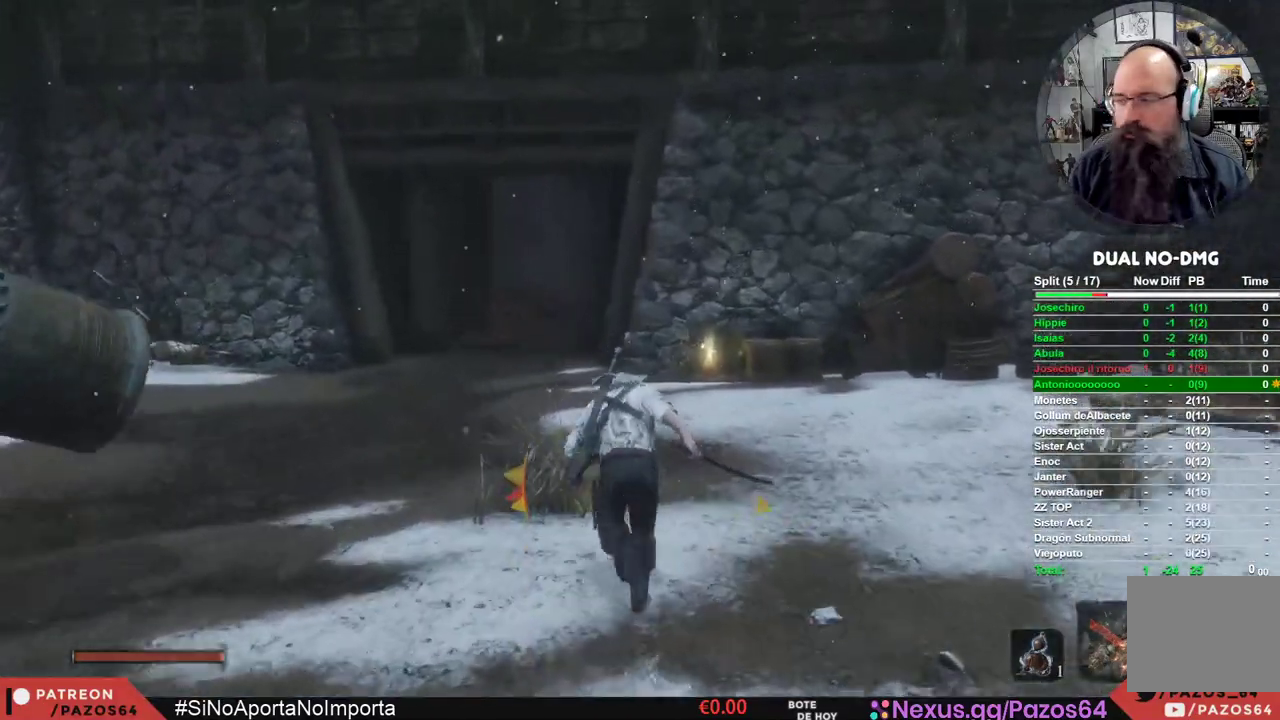
{"buttons": ["B"], "left_stick": "up", "right_stick": "center", "events": []}
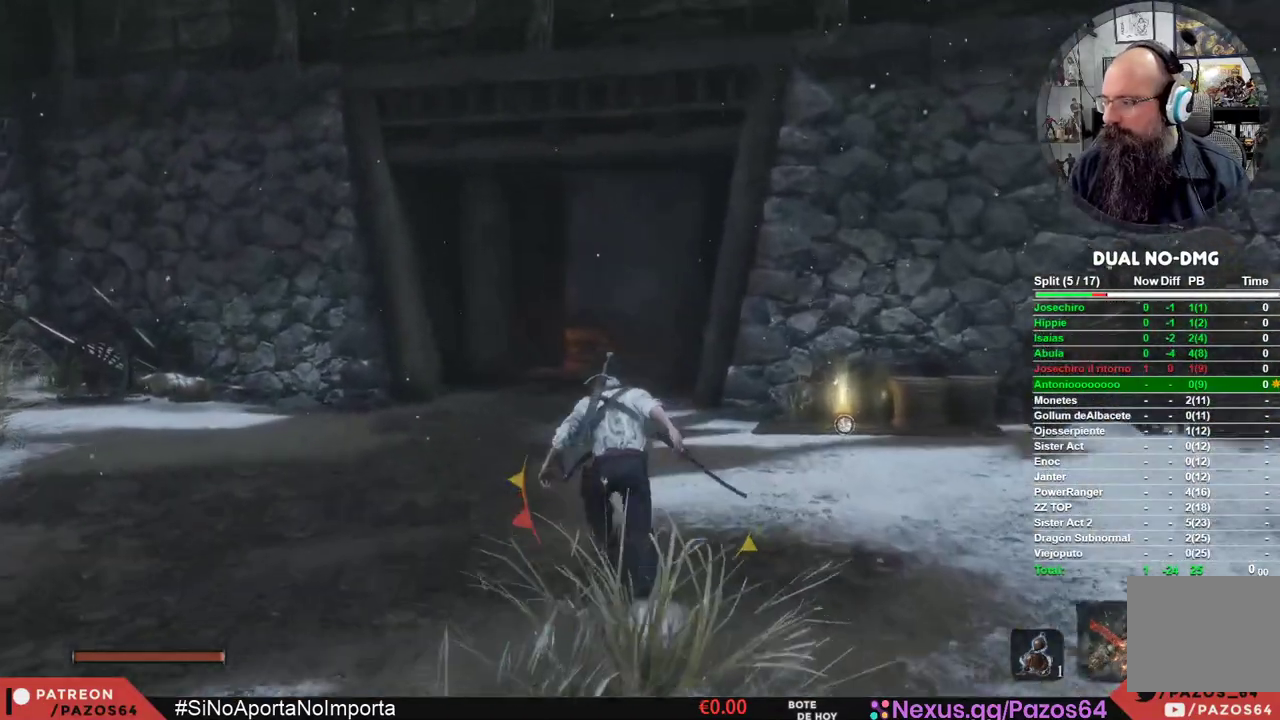
{"buttons": ["B"], "left_stick": "up", "right_stick": "center", "events": []}
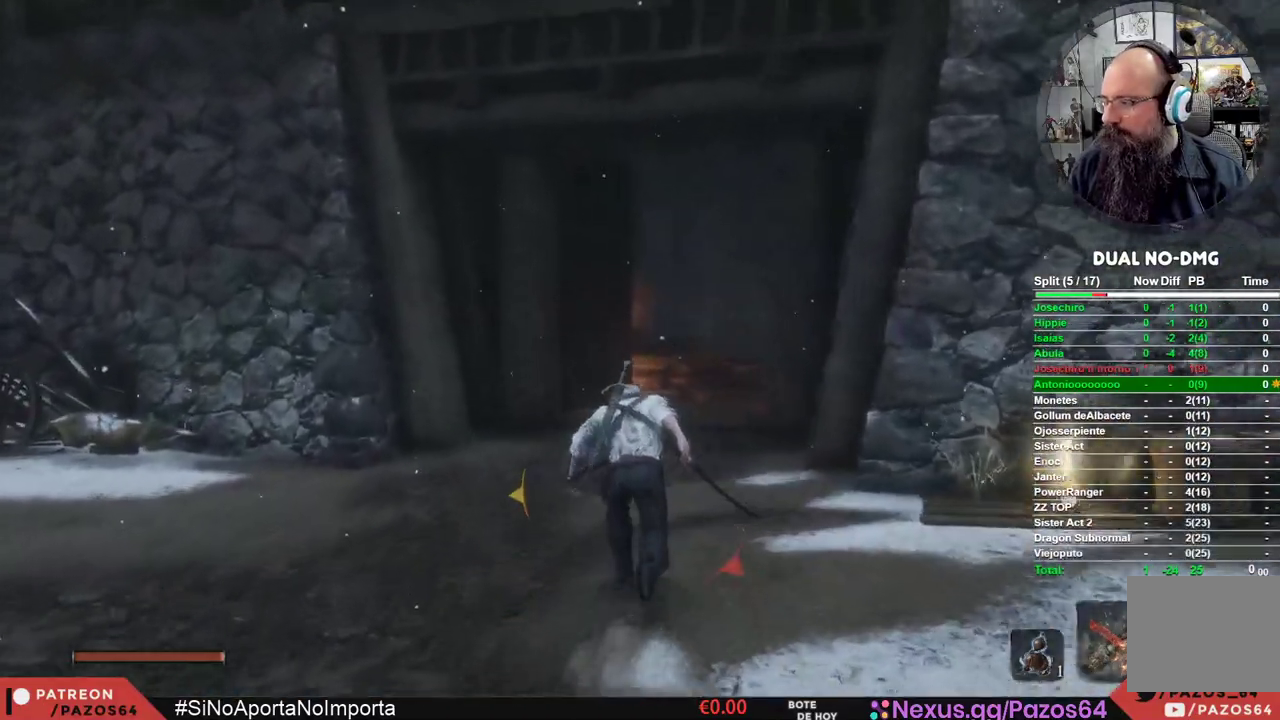
{"buttons": ["B"], "left_stick": "up", "right_stick": "center", "events": []}
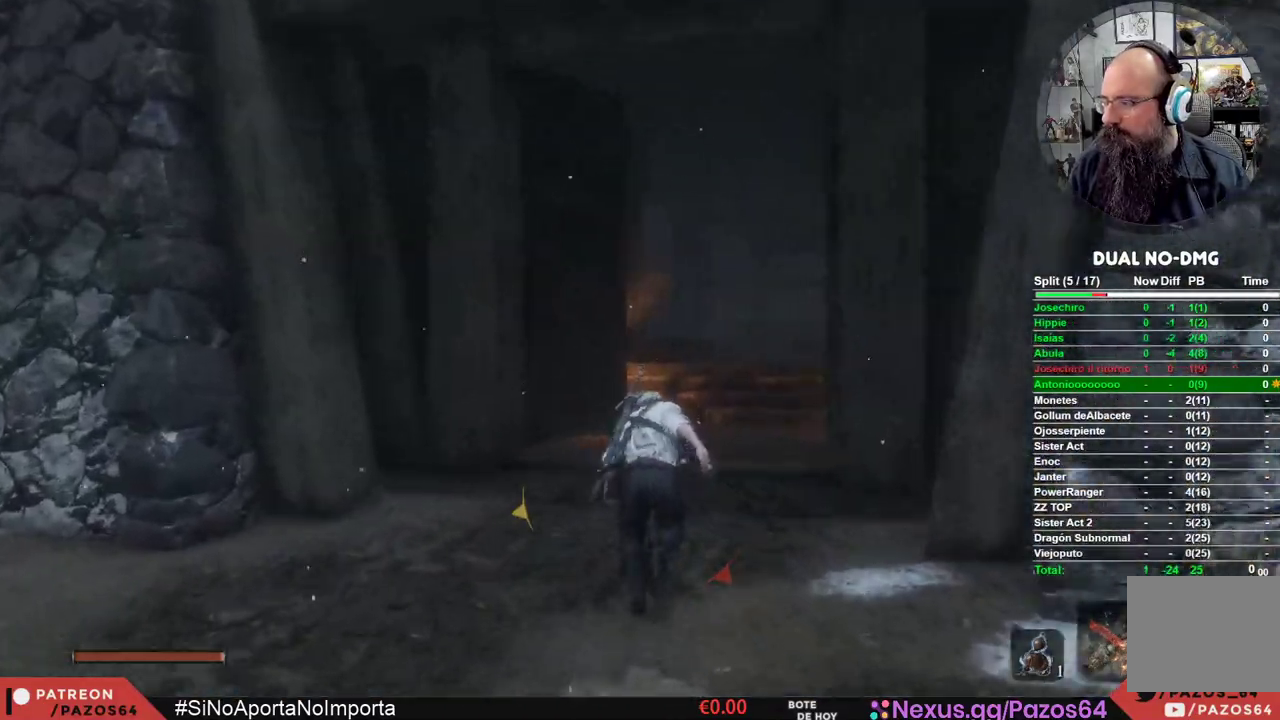
{"buttons": ["B"], "left_stick": "up", "right_stick": "center", "events": []}
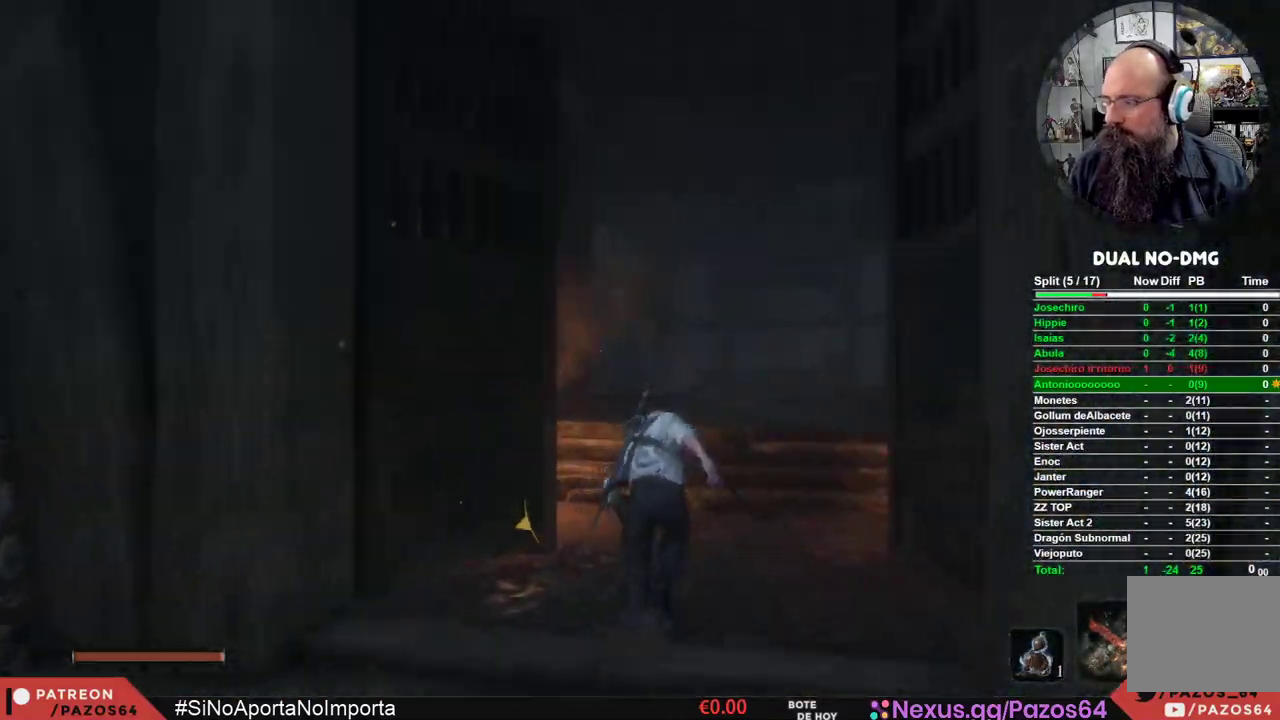
{"buttons": ["B"], "left_stick": "up", "right_stick": "center", "events": []}
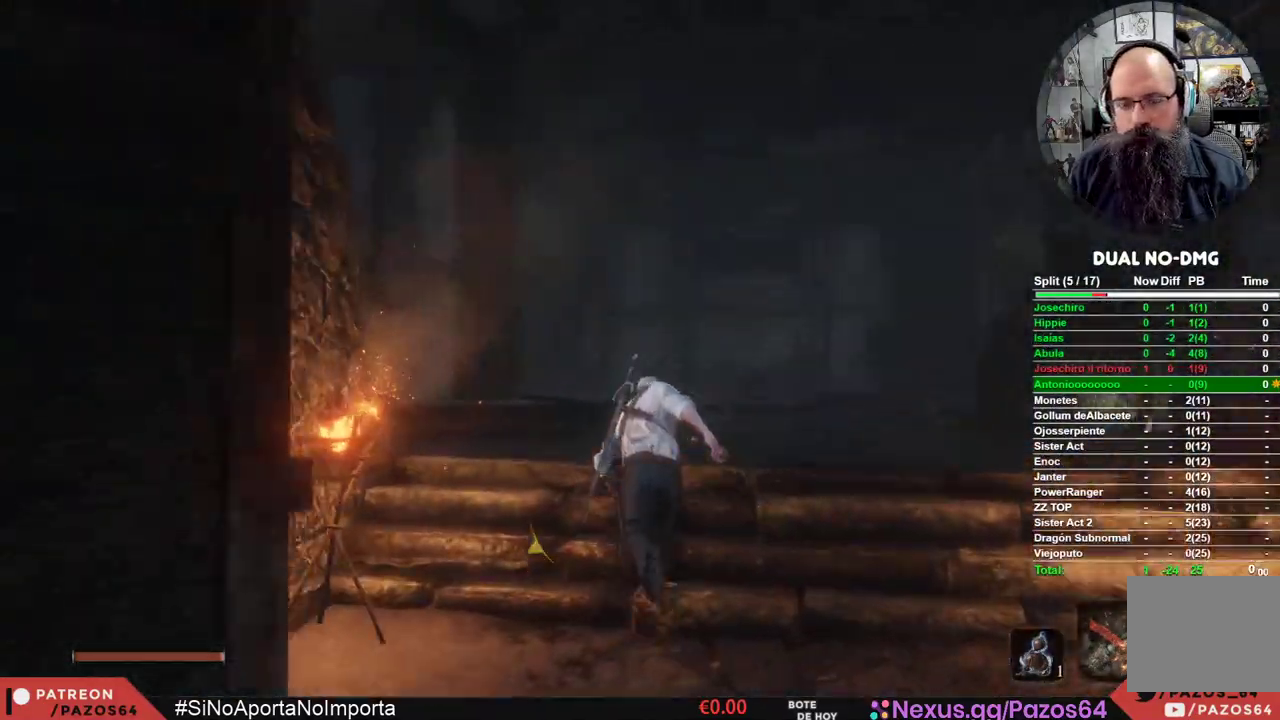
{"buttons": ["B"], "left_stick": "up", "right_stick": "center", "events": []}
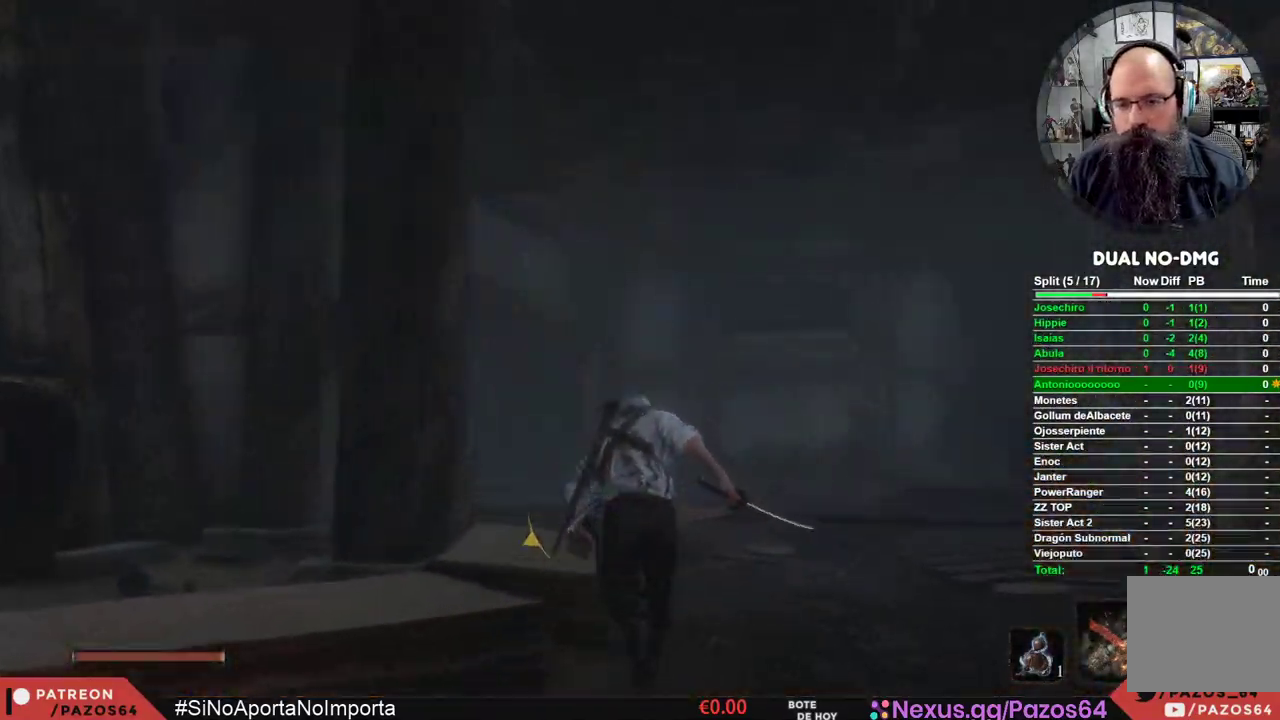
{"buttons": ["B"], "left_stick": "up", "right_stick": "center", "events": []}
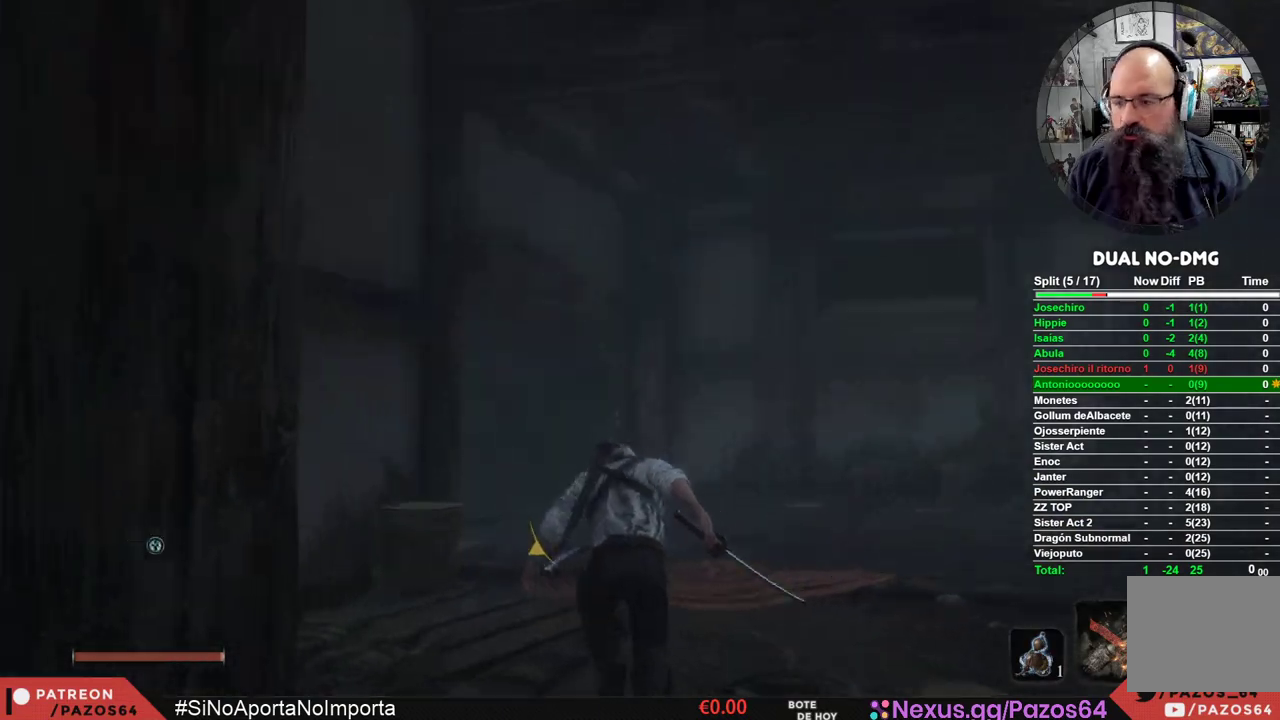
{"buttons": ["B"], "left_stick": "up", "right_stick": "center", "events": []}
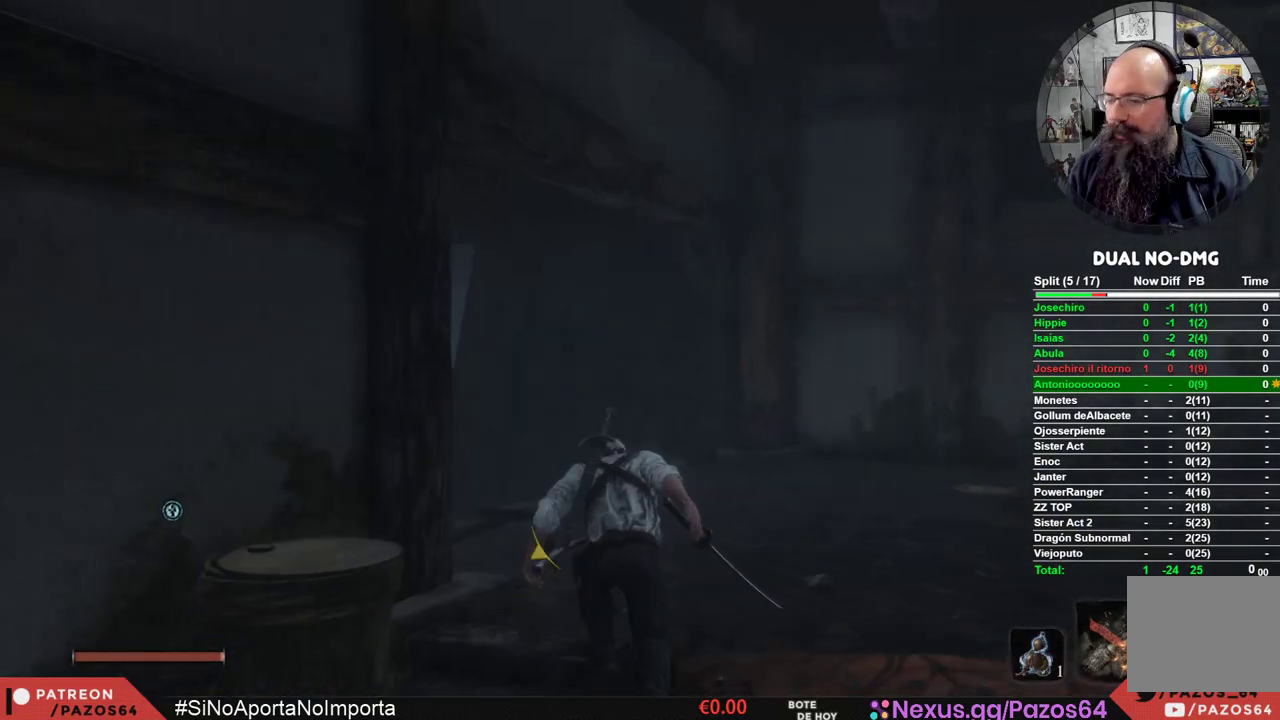
{"buttons": ["B"], "left_stick": "up", "right_stick": "center", "events": []}
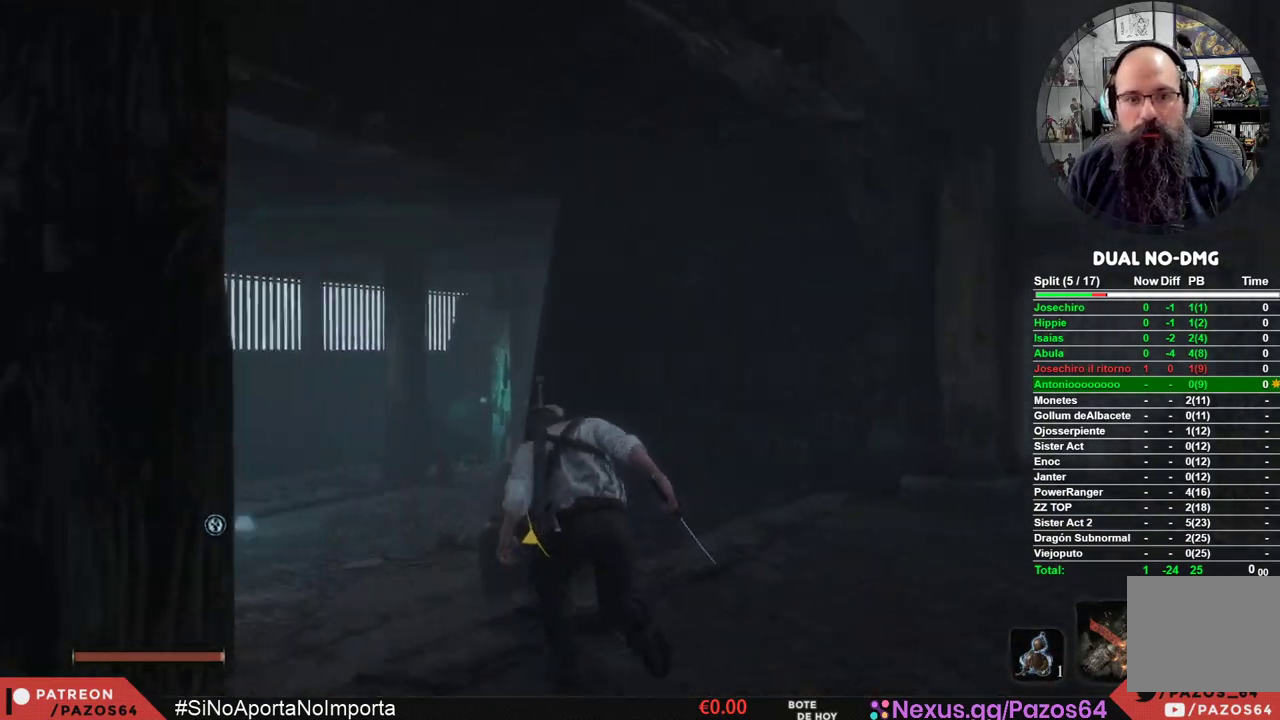
{"buttons": ["B"], "left_stick": "up", "right_stick": "center", "events": []}
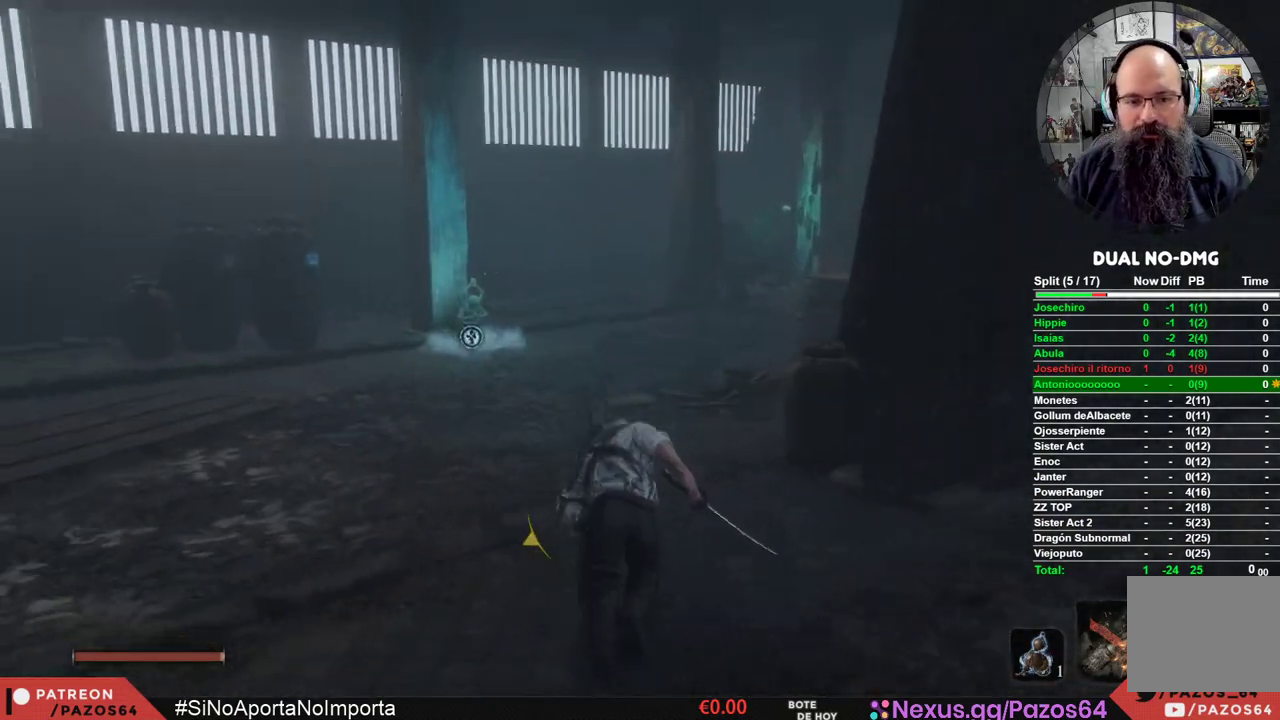
{"buttons": ["B"], "left_stick": "up", "right_stick": "center", "events": []}
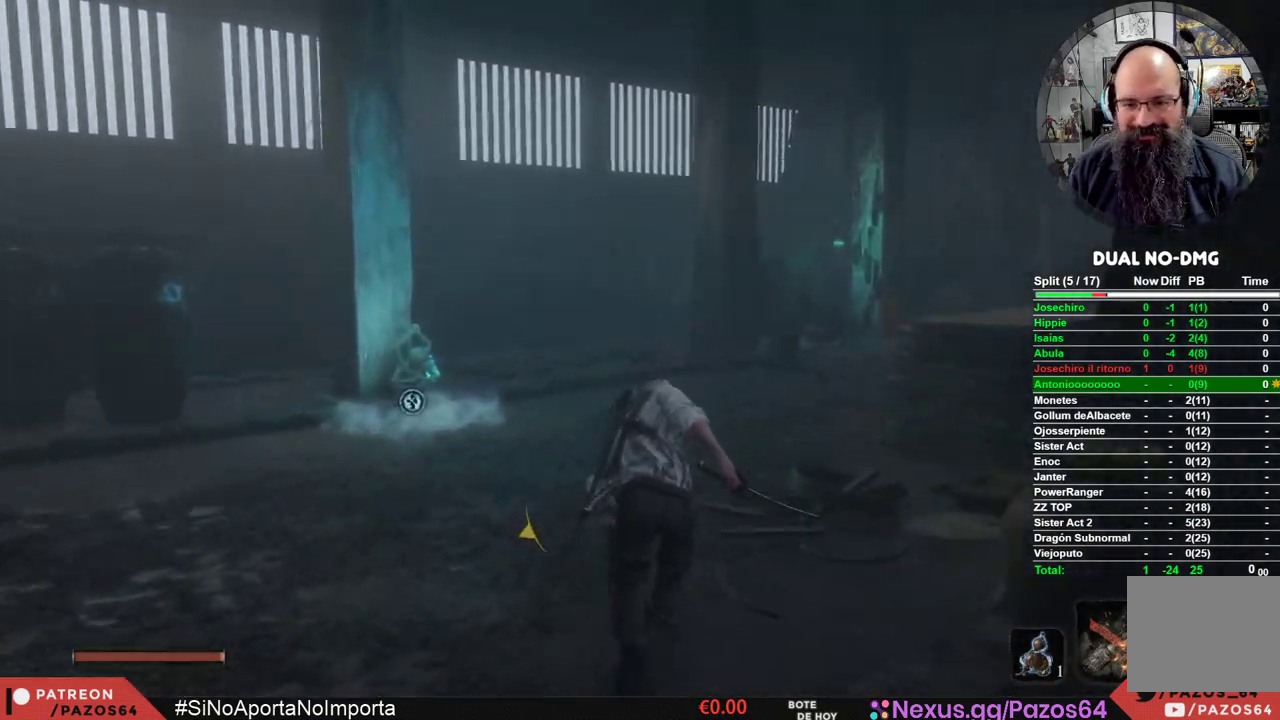
{"buttons": ["B"], "left_stick": "up", "right_stick": "center", "events": []}
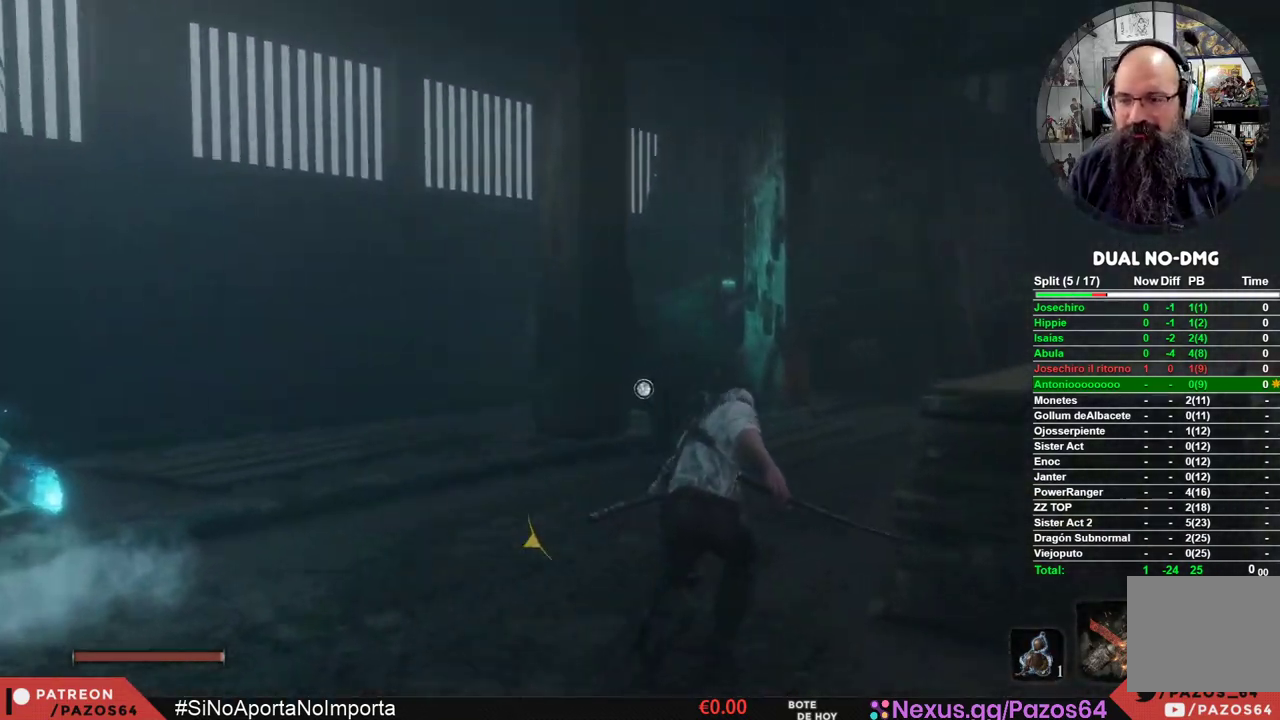
{"buttons": ["B"], "left_stick": "up", "right_stick": "center", "events": []}
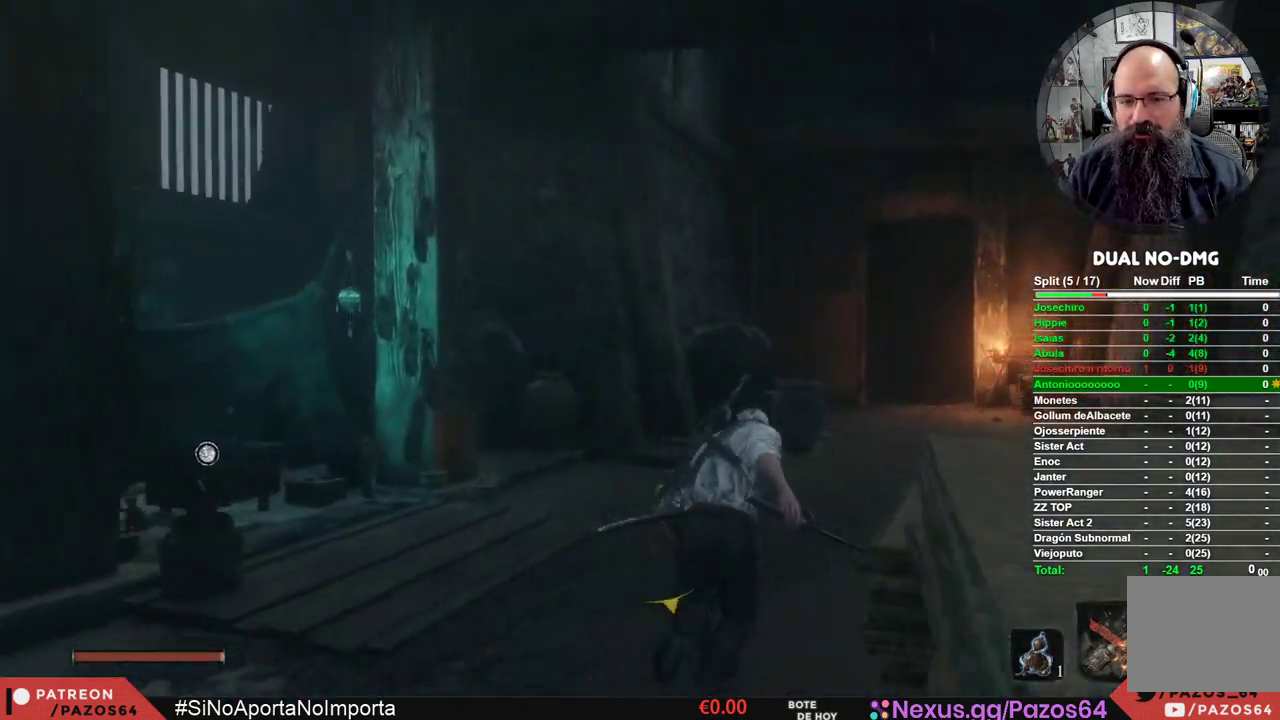
{"buttons": ["B"], "left_stick": "up", "right_stick": "center", "events": []}
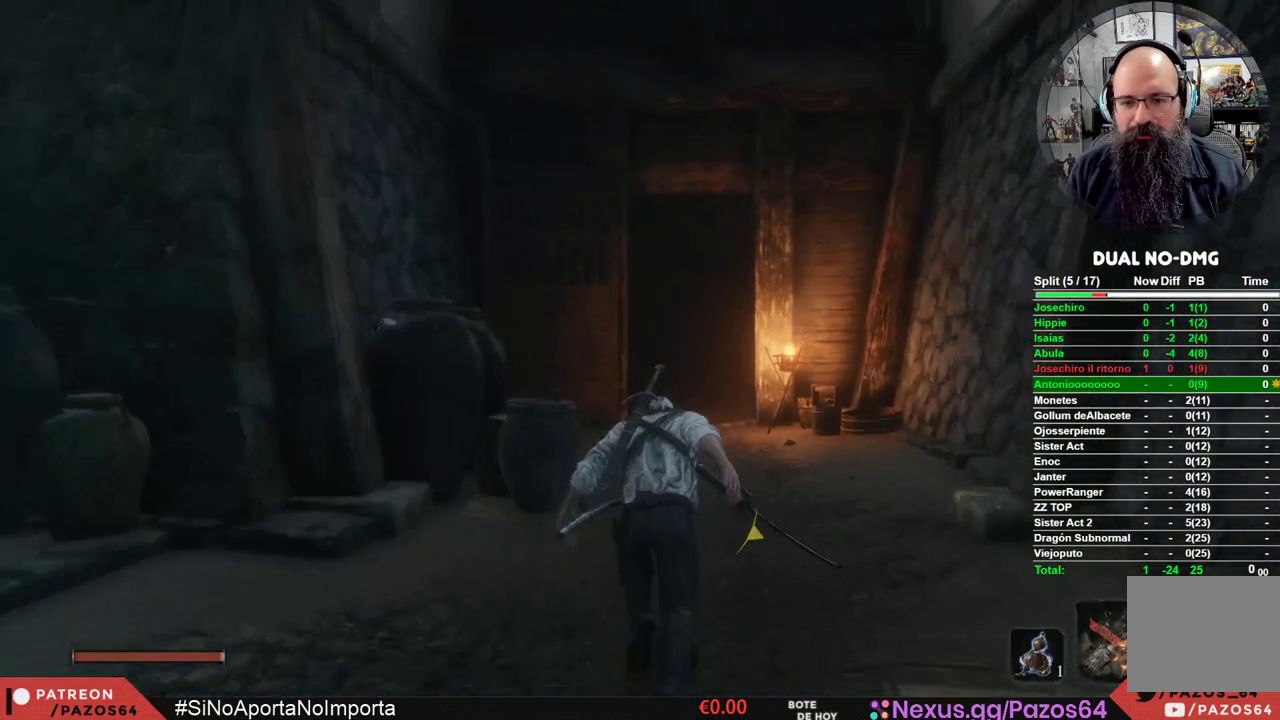
{"buttons": ["B"], "left_stick": "up", "right_stick": "center", "events": []}
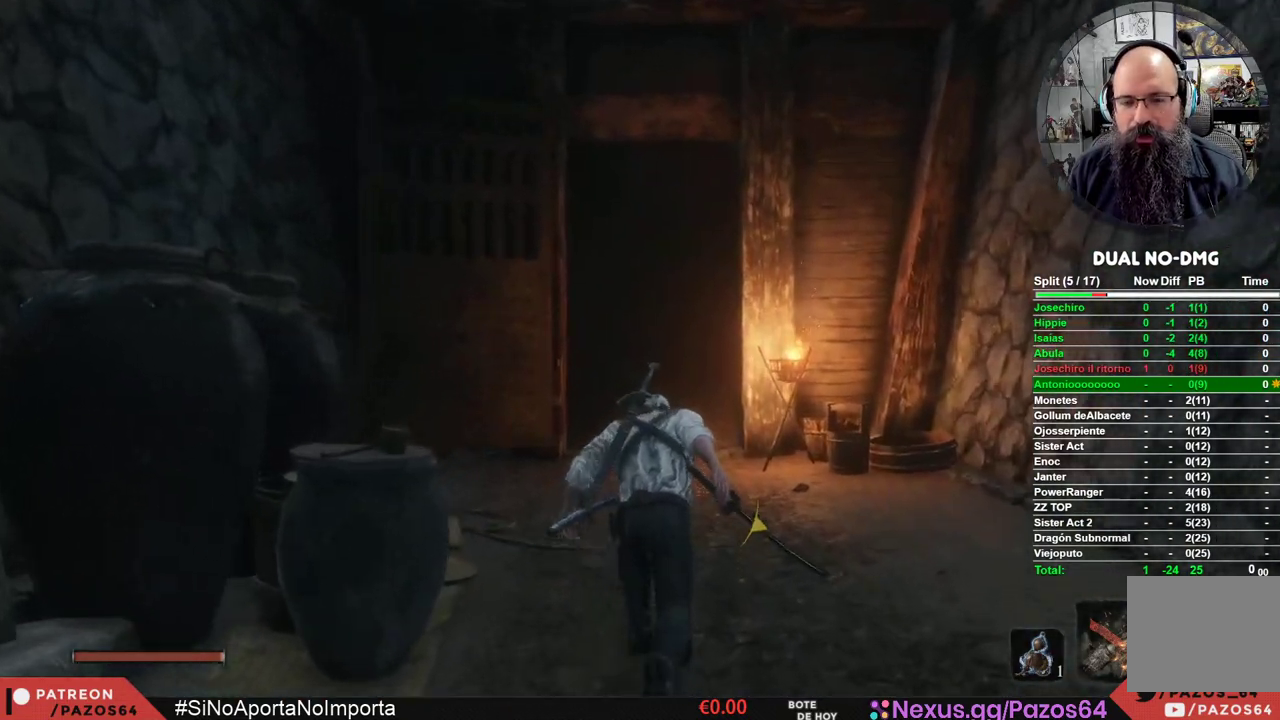
{"buttons": ["B"], "left_stick": "up", "right_stick": "center", "events": []}
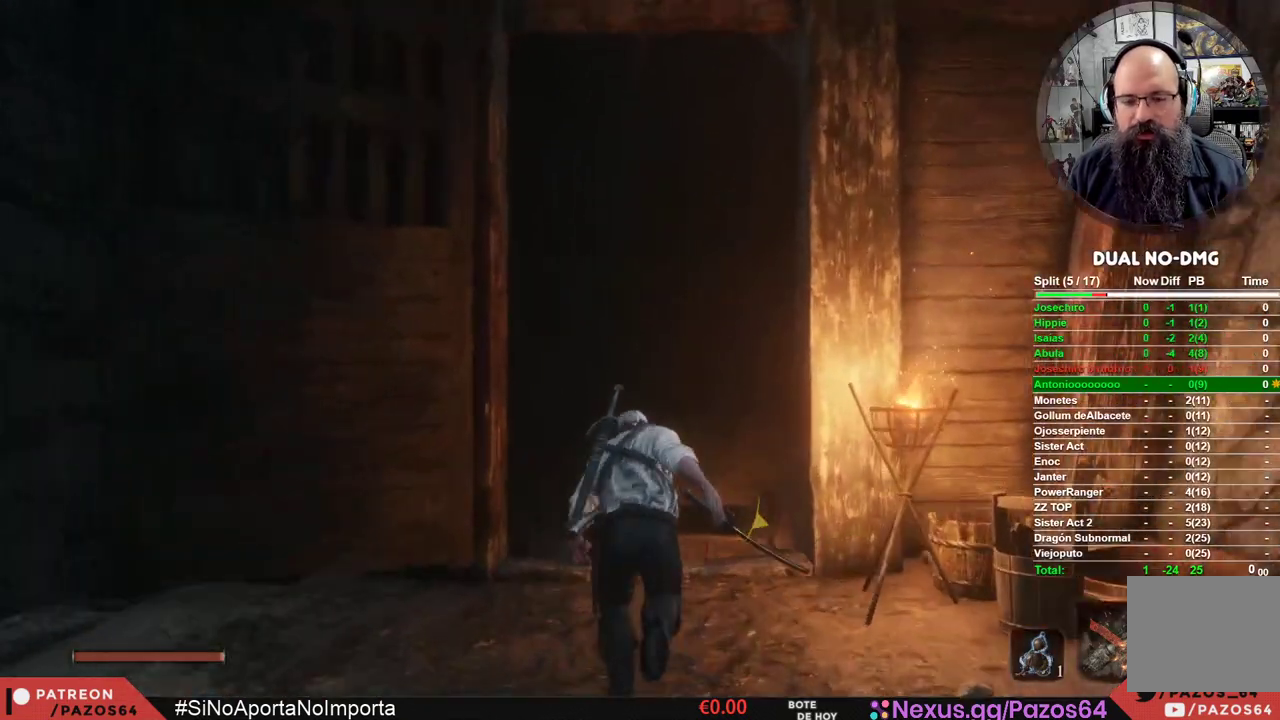
{"buttons": ["B"], "left_stick": "up", "right_stick": "center", "events": []}
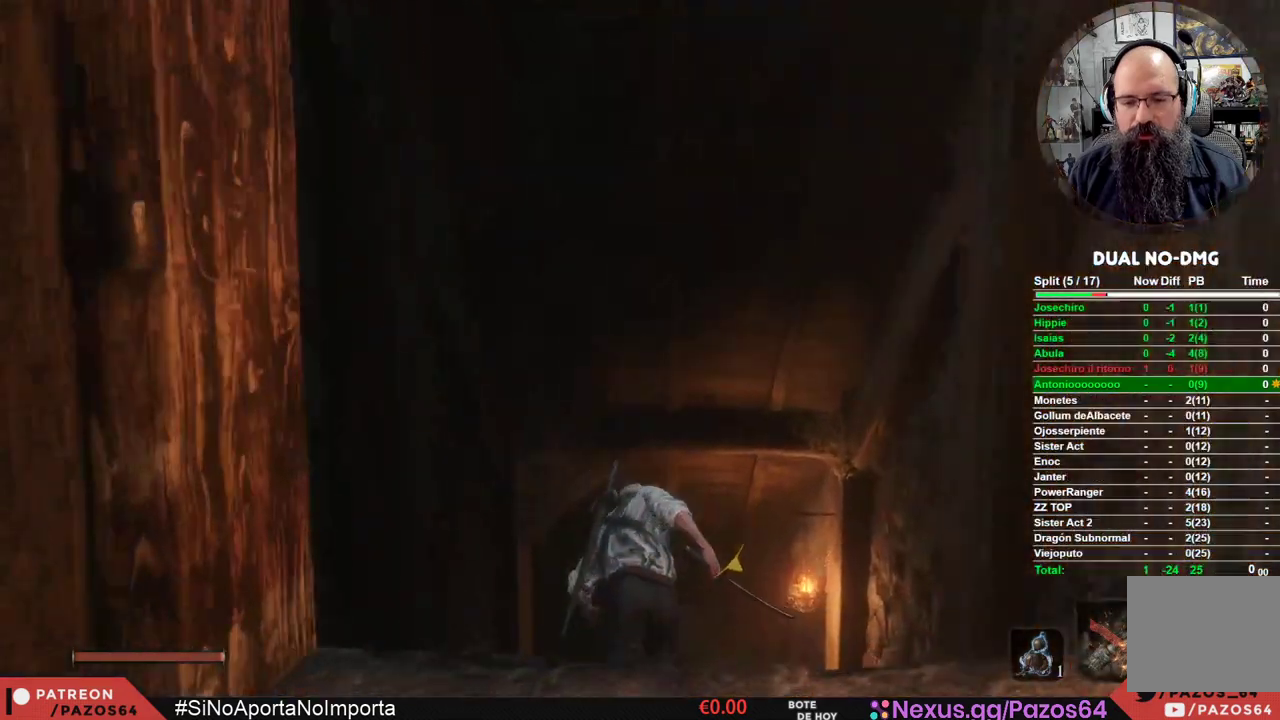
{"buttons": ["B"], "left_stick": "up", "right_stick": "center", "events": []}